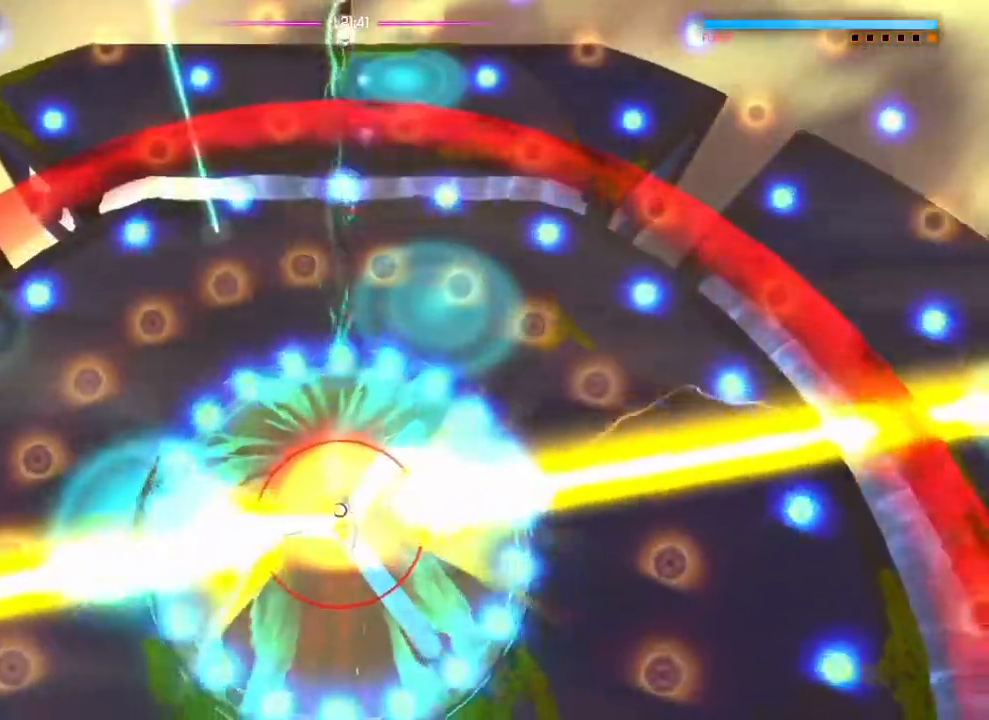
Gameplay with a controller (PlayStation layout); each line is a JSON object with the inputs held at the frame after it. "events" lists button and stick changes between this image and that frame as [ms after this image, input, new state], when the widget could be followed in between. Not read: DPAD_DOWN DPAD_LEFT DPAD_RIGHT DPAD_UP HOME L1 L3 R2 R3 SELECT START TOUCHPAD.
{"buttons": [], "left_stick": "center", "right_stick": "up", "events": [[217, "left_stick", "down"], [334, "CROSS", "down"], [400, "CROSS", "up"], [417, "TRIANGLE", "down"], [417, "left_stick", "center"], [467, "TRIANGLE", "up"]]}
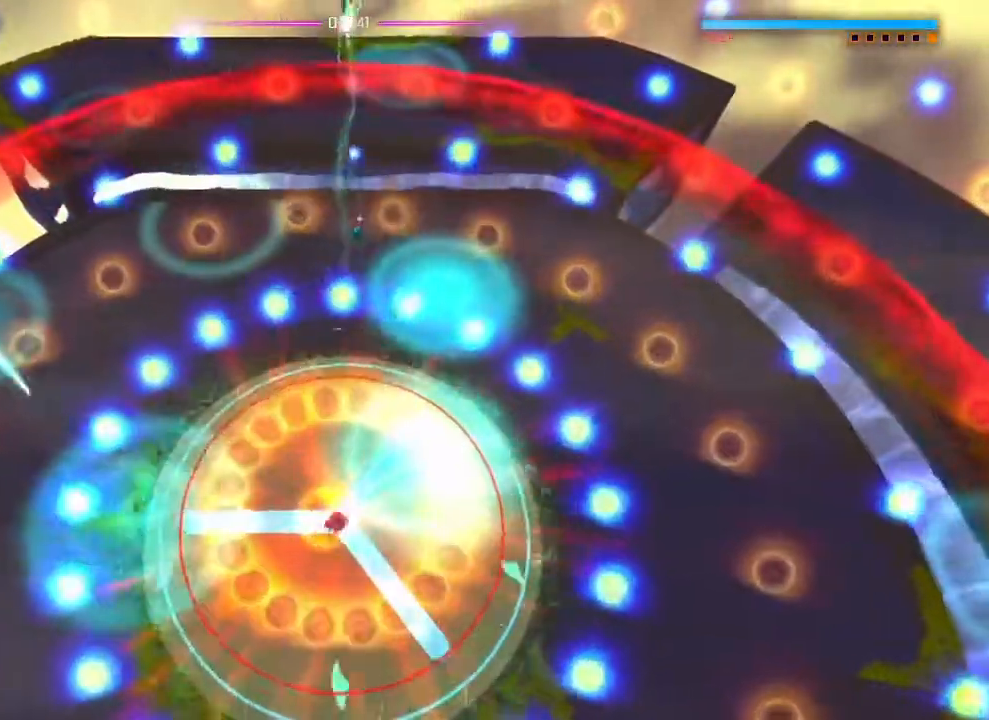
{"buttons": [], "left_stick": "down", "right_stick": "center", "events": [[34, "left_stick", "down"], [151, "right_stick", "center"]]}
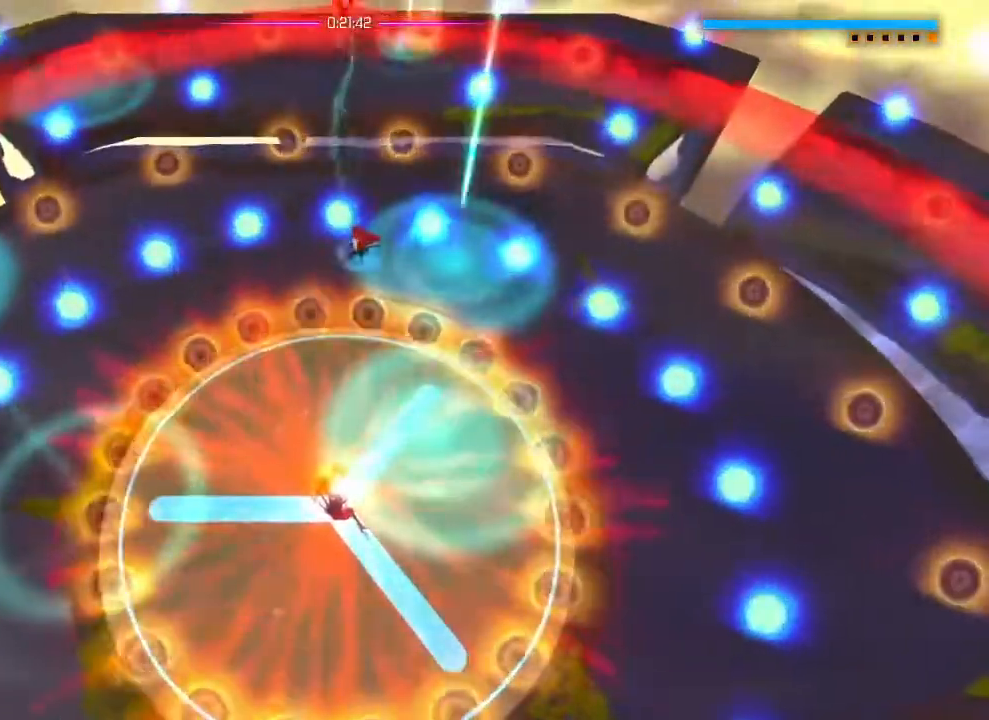
{"buttons": [], "left_stick": "down-right", "right_stick": "center"}
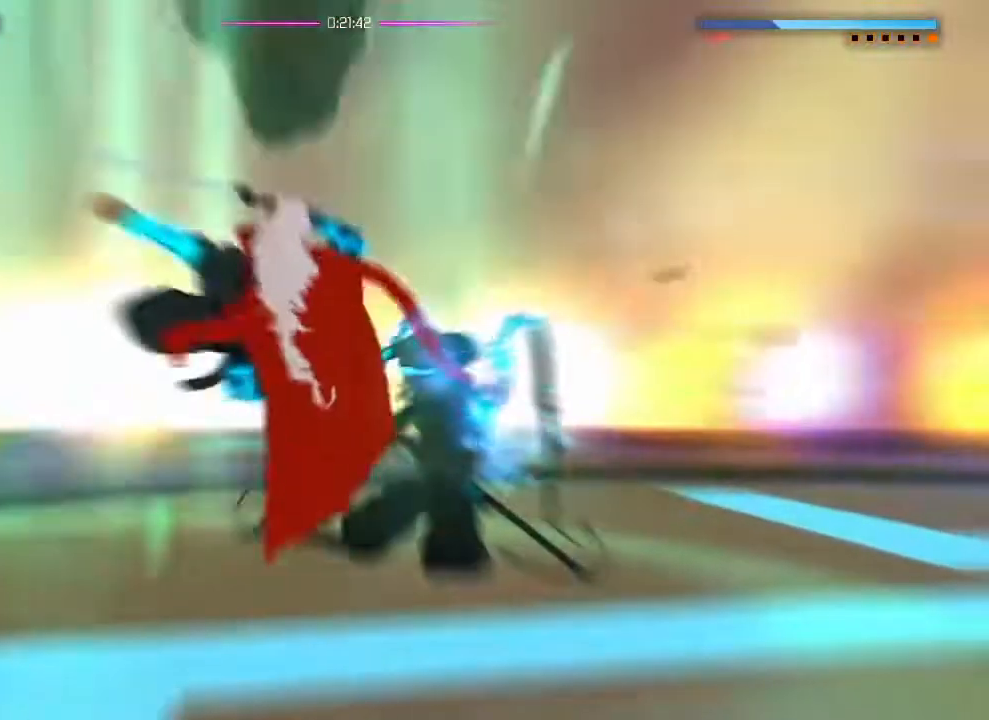
{"buttons": [], "left_stick": "center", "right_stick": "center", "events": [[151, "left_stick", "center"]]}
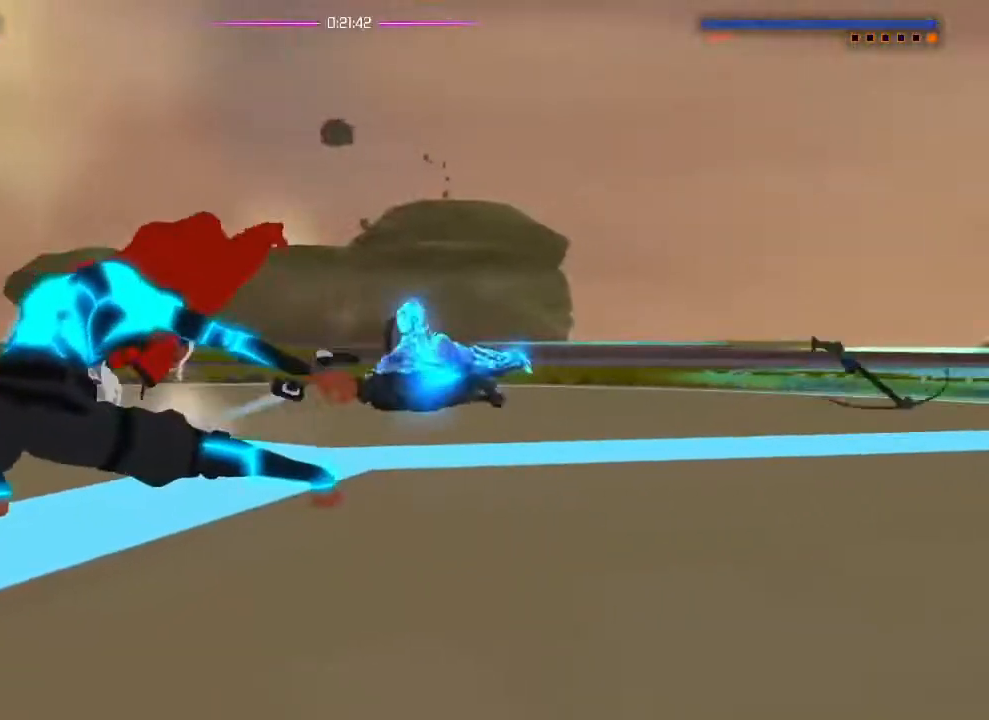
{"buttons": [], "left_stick": "center", "right_stick": "center"}